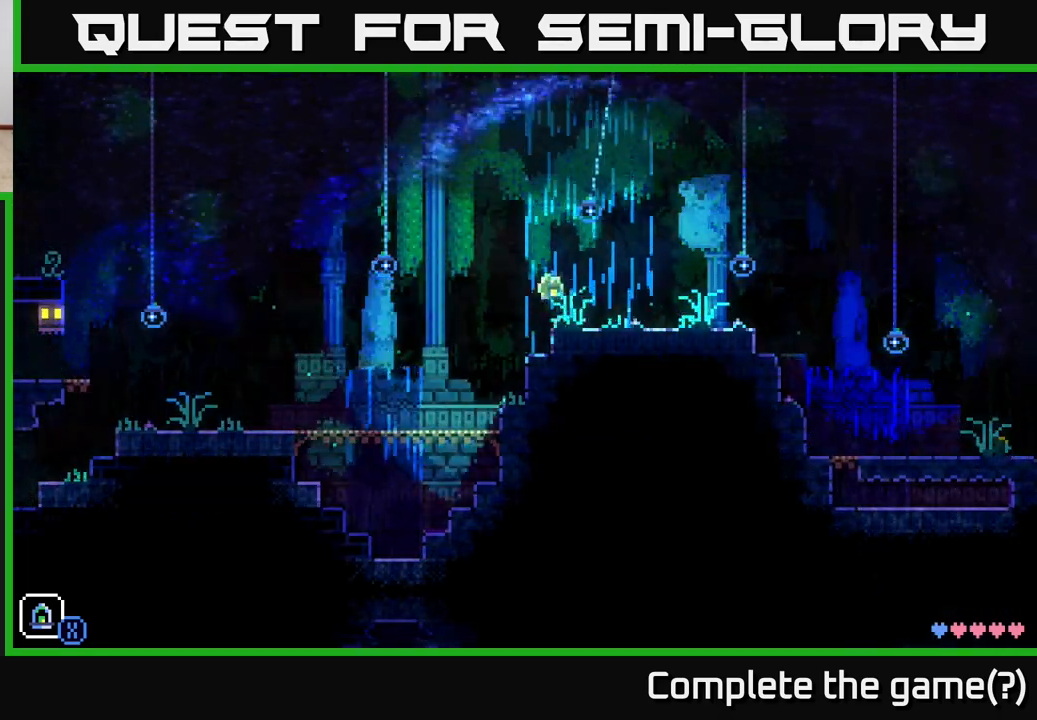
Gameplay with a controller (Xbox layout); each line is a JSON object with the inputs held at the frame after it. "events" lists button and stick changes between this image and that frame as [ms after this image, input, new state], when the widget could be followed in between.
{"buttons": [], "left_stick": "left", "right_stick": "center", "events": [[300, "A", "up"]]}
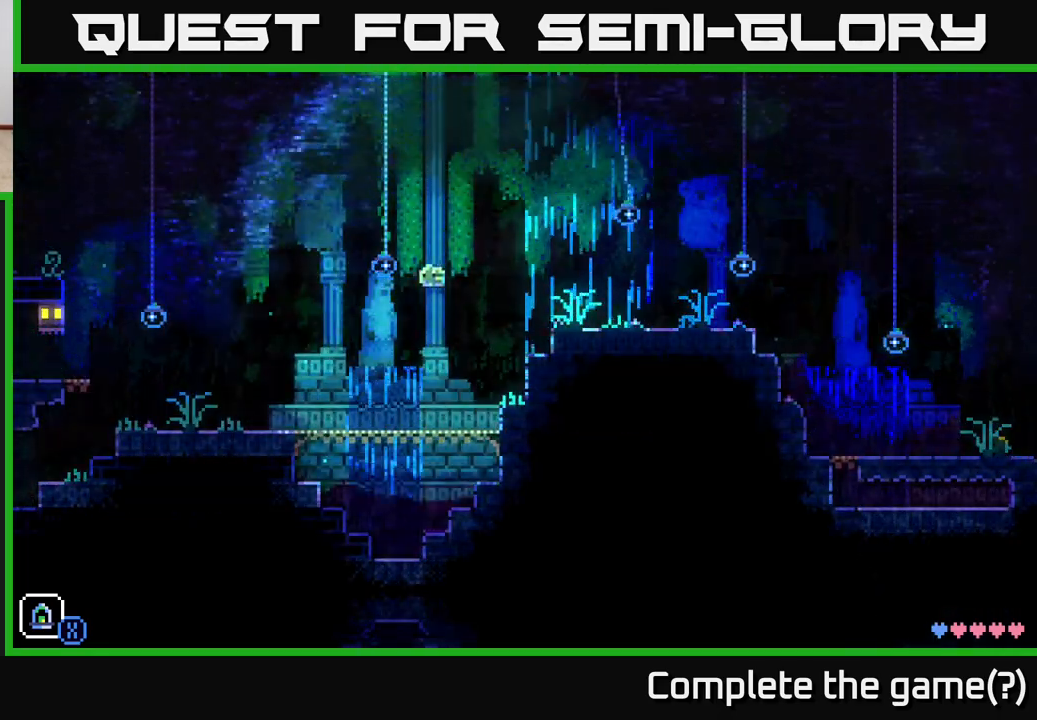
{"buttons": ["A"], "left_stick": "left", "right_stick": "center", "events": [[350, "A", "down"]]}
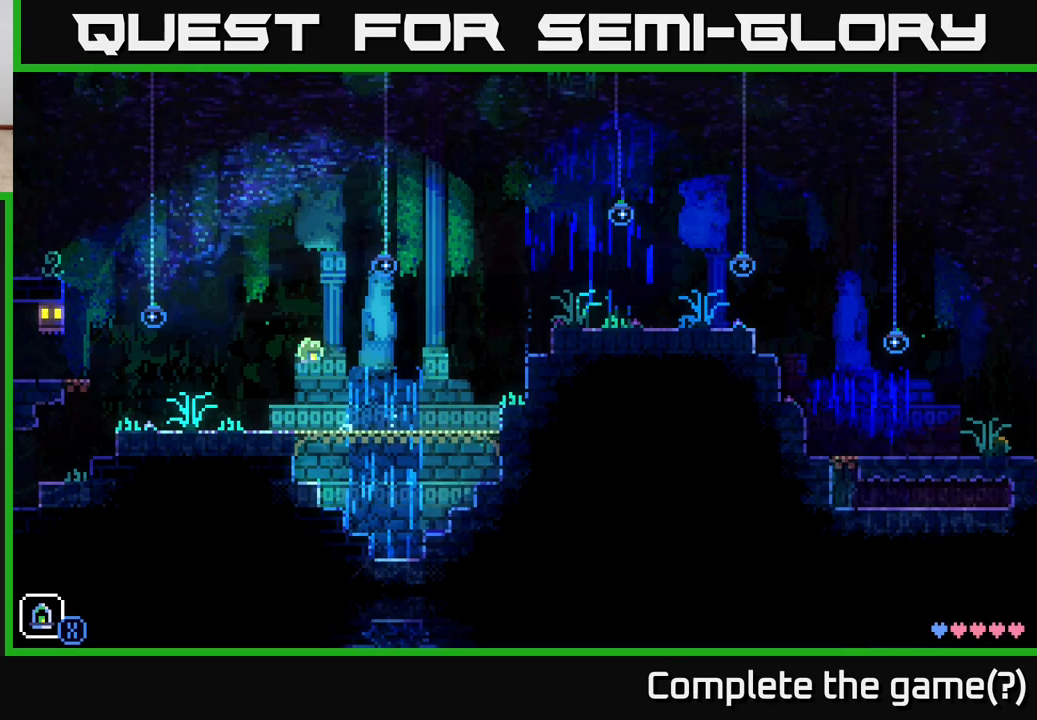
{"buttons": [], "left_stick": "left", "right_stick": "center", "events": [[150, "A", "up"]]}
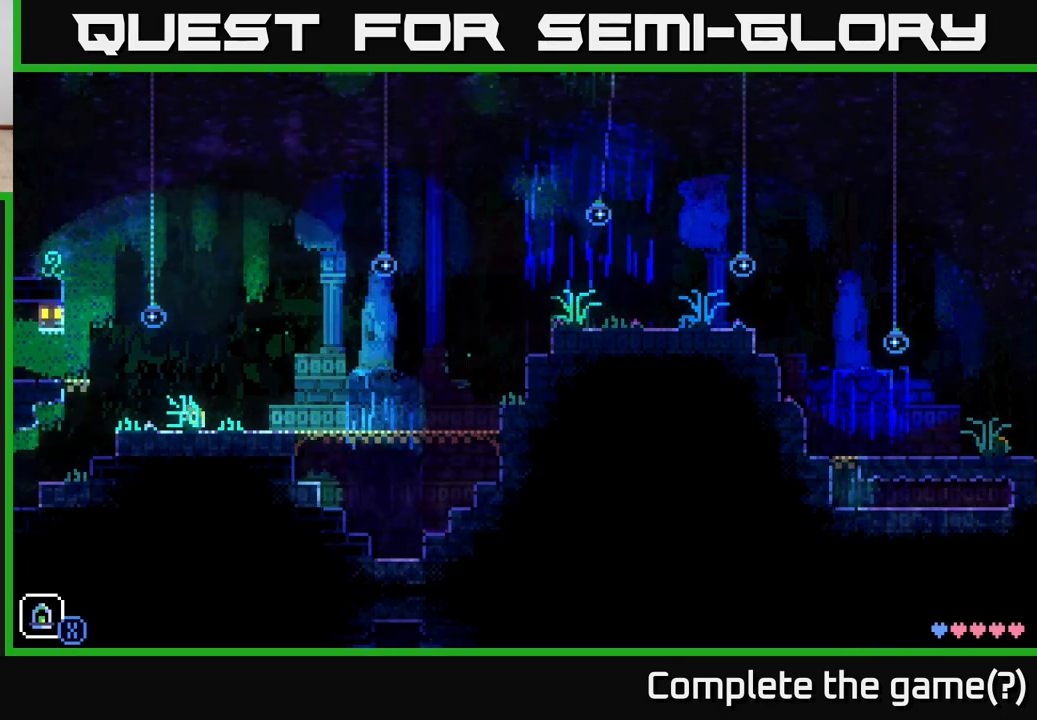
{"buttons": [], "left_stick": "left", "right_stick": "center", "events": [[200, "A", "down"], [367, "A", "up"]]}
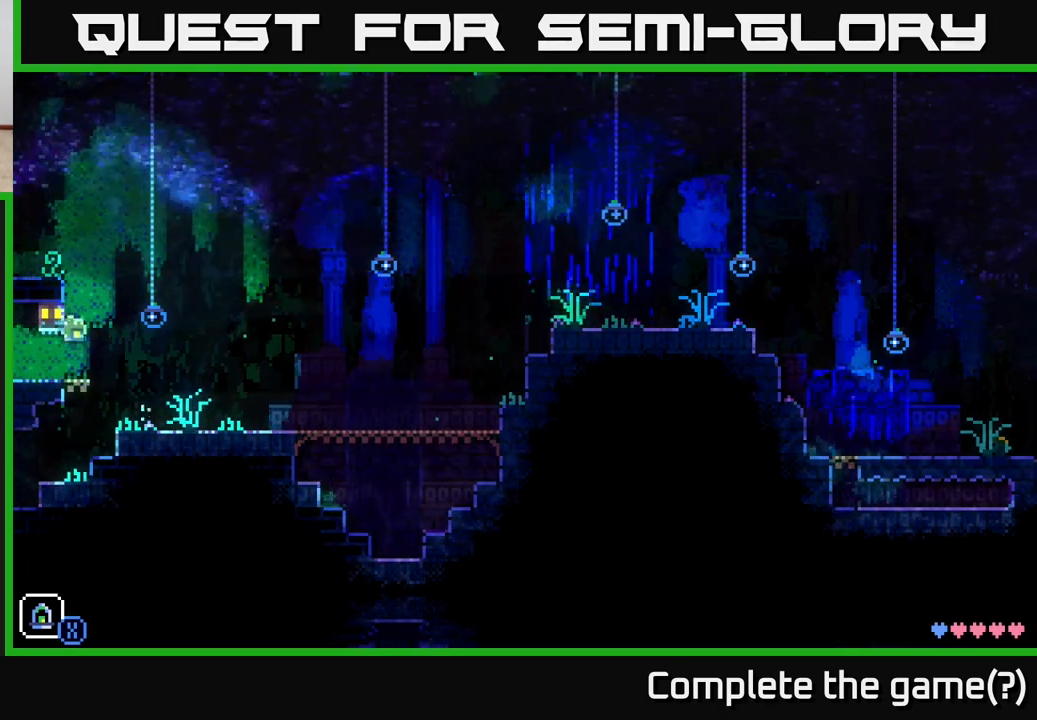
{"buttons": [], "left_stick": "left", "right_stick": "center", "events": []}
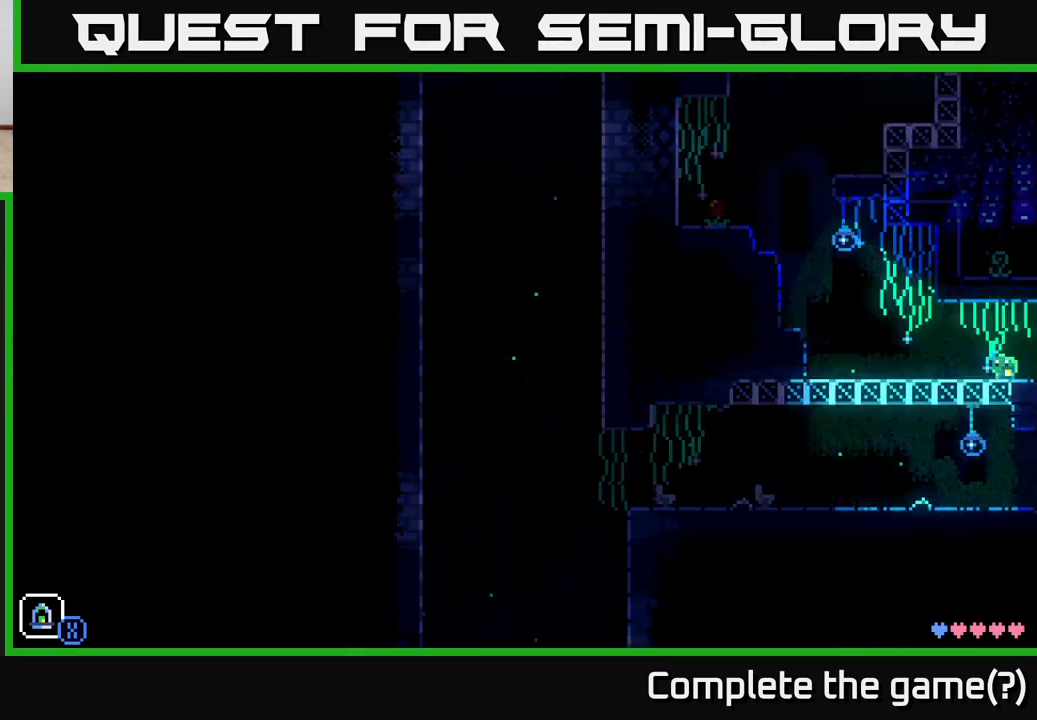
{"buttons": [], "left_stick": "left", "right_stick": "center", "events": [[50, "left_stick", "center"], [250, "left_stick", "left"]]}
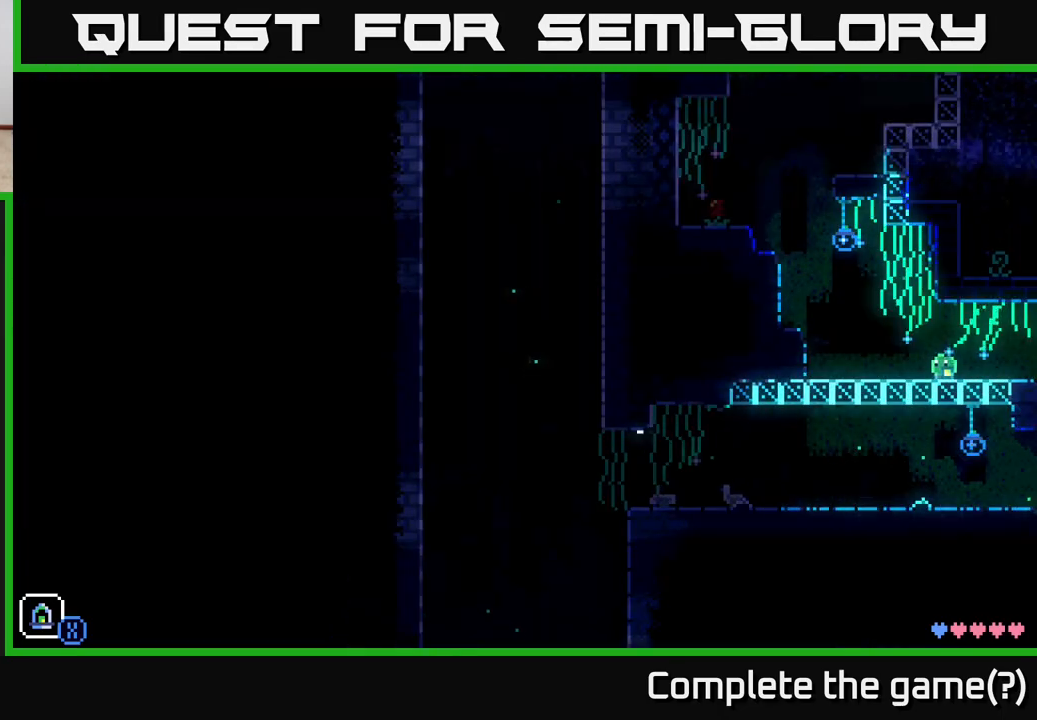
{"buttons": [], "left_stick": "left", "right_stick": "center", "events": []}
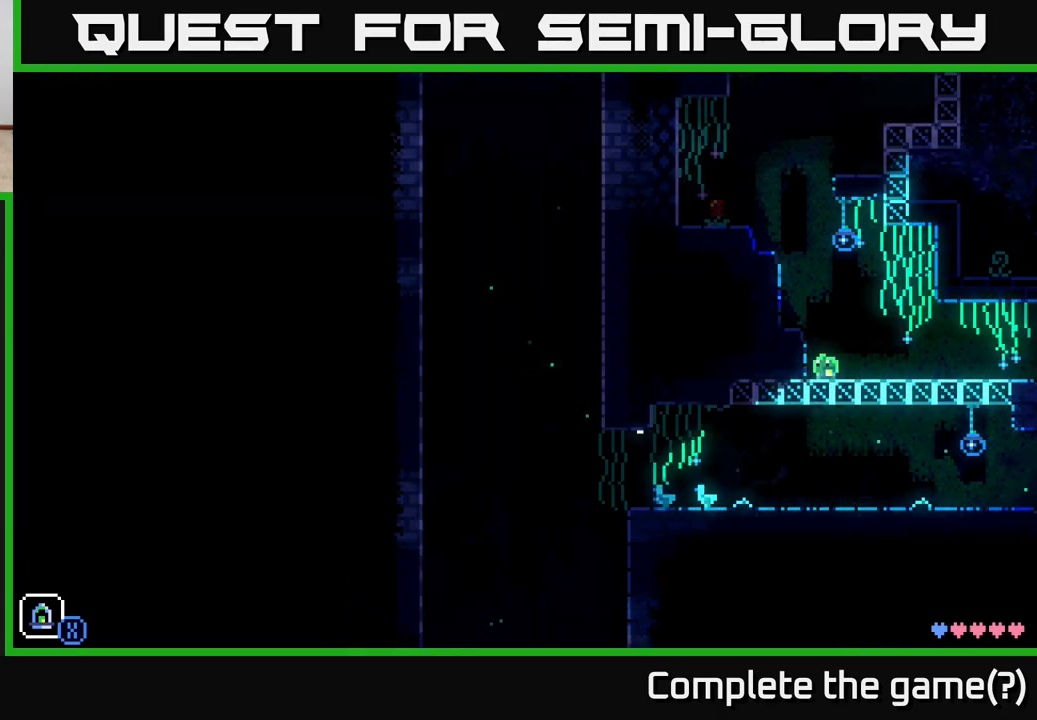
{"buttons": ["A"], "left_stick": "left", "right_stick": "center", "events": [[250, "A", "down"], [250, "left_stick", "center"], [400, "left_stick", "left"]]}
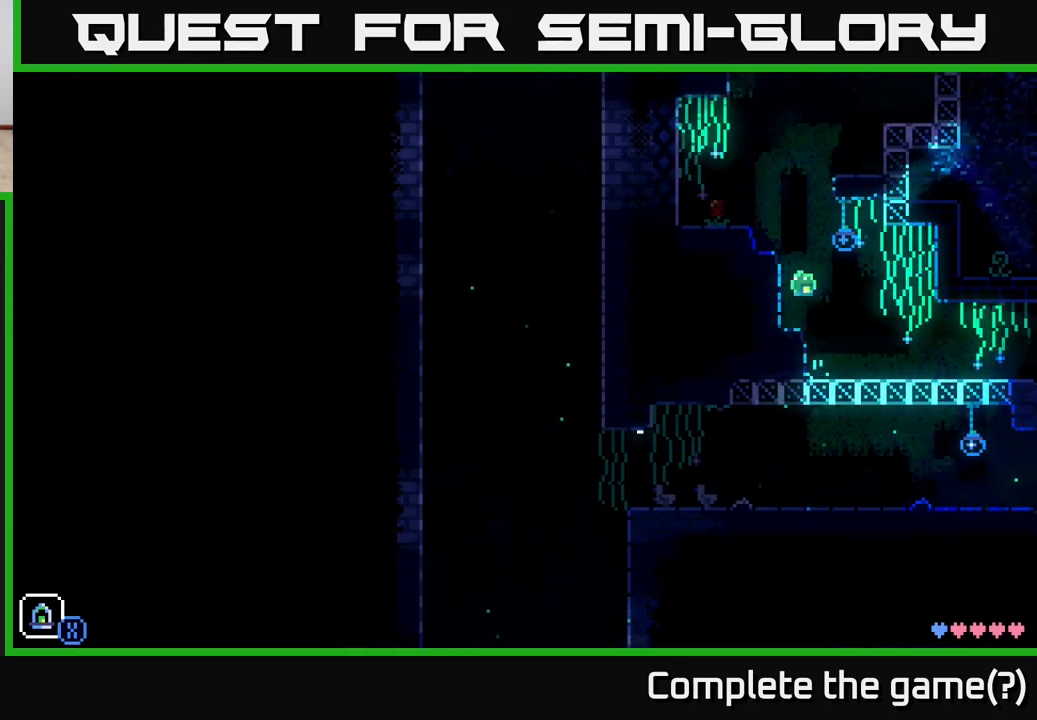
{"buttons": ["A"], "left_stick": "left", "right_stick": "center", "events": [[50, "A", "up"], [150, "left_stick", "center"], [350, "A", "down"], [483, "left_stick", "left"]]}
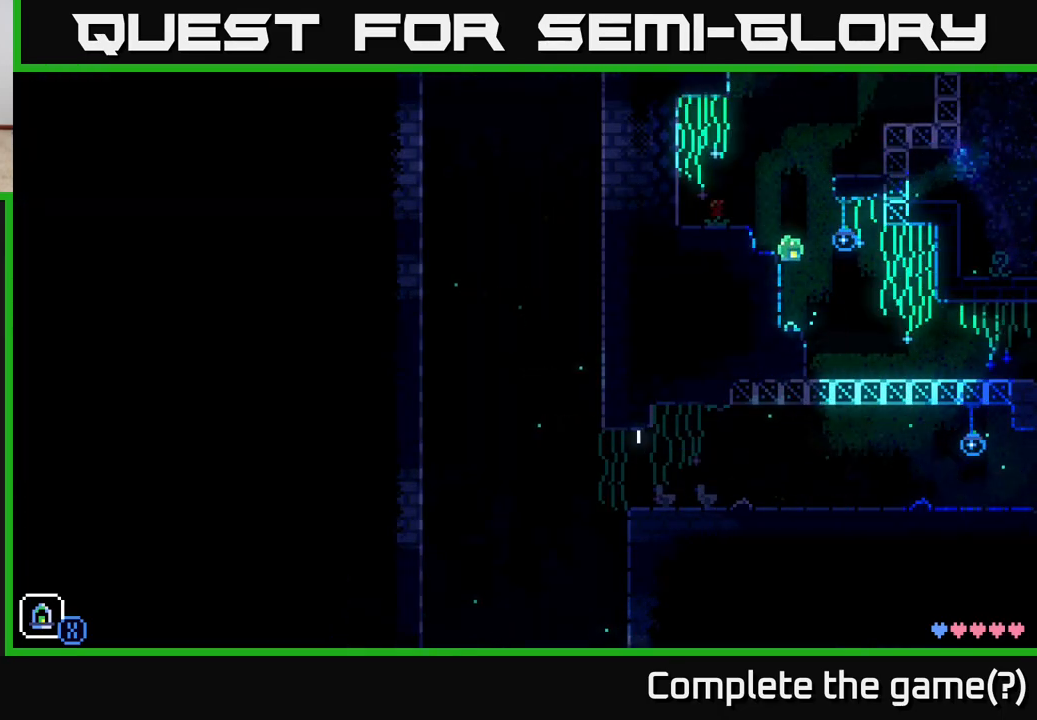
{"buttons": [], "left_stick": "left", "right_stick": "center", "events": [[33, "A", "up"], [267, "left_stick", "center"], [367, "A", "down"], [500, "A", "up"], [500, "left_stick", "left"]]}
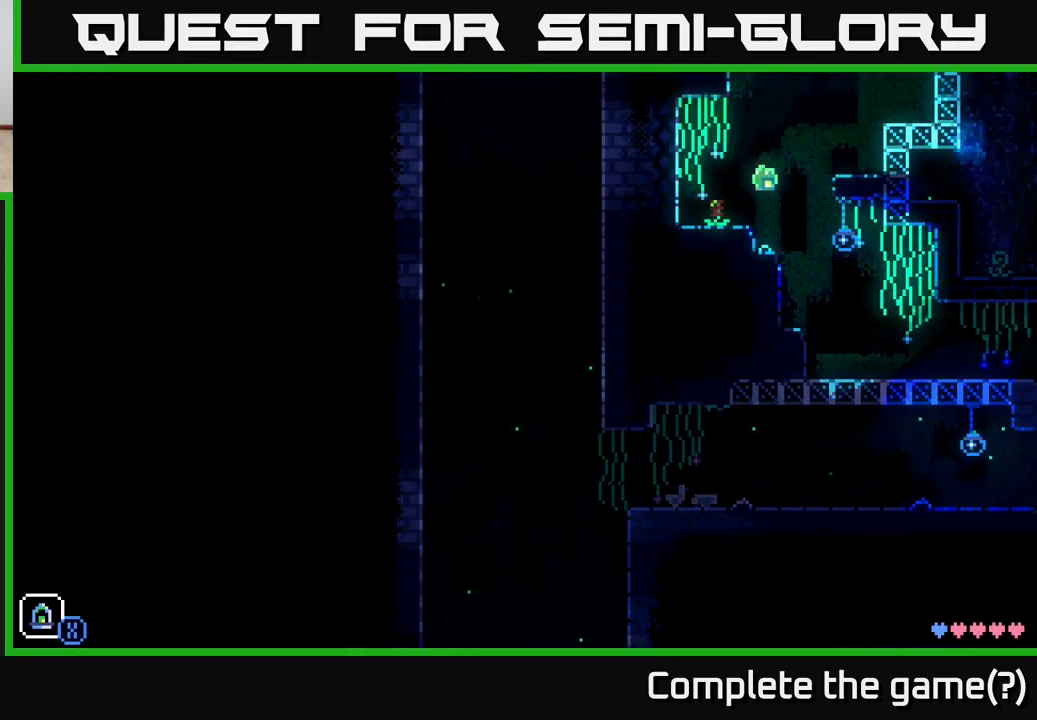
{"buttons": [], "left_stick": "center", "right_stick": "center", "events": [[200, "left_stick", "center"]]}
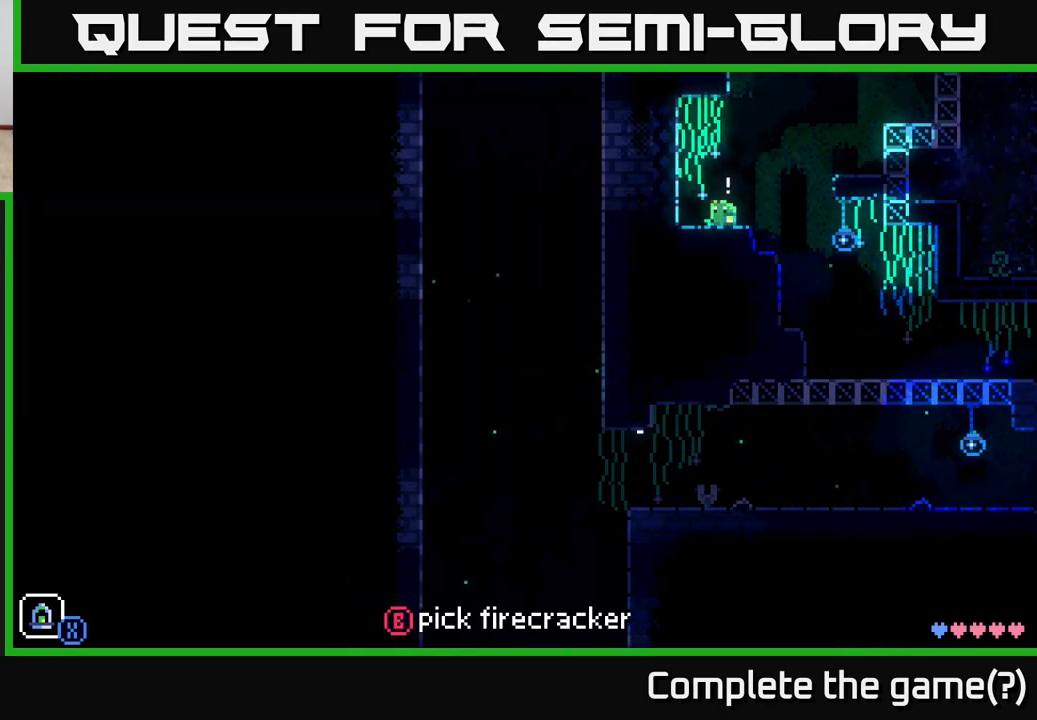
{"buttons": [], "left_stick": "right", "right_stick": "center", "events": [[67, "B", "down"], [150, "left_stick", "right"], [167, "B", "up"], [317, "A", "down"], [500, "A", "up"]]}
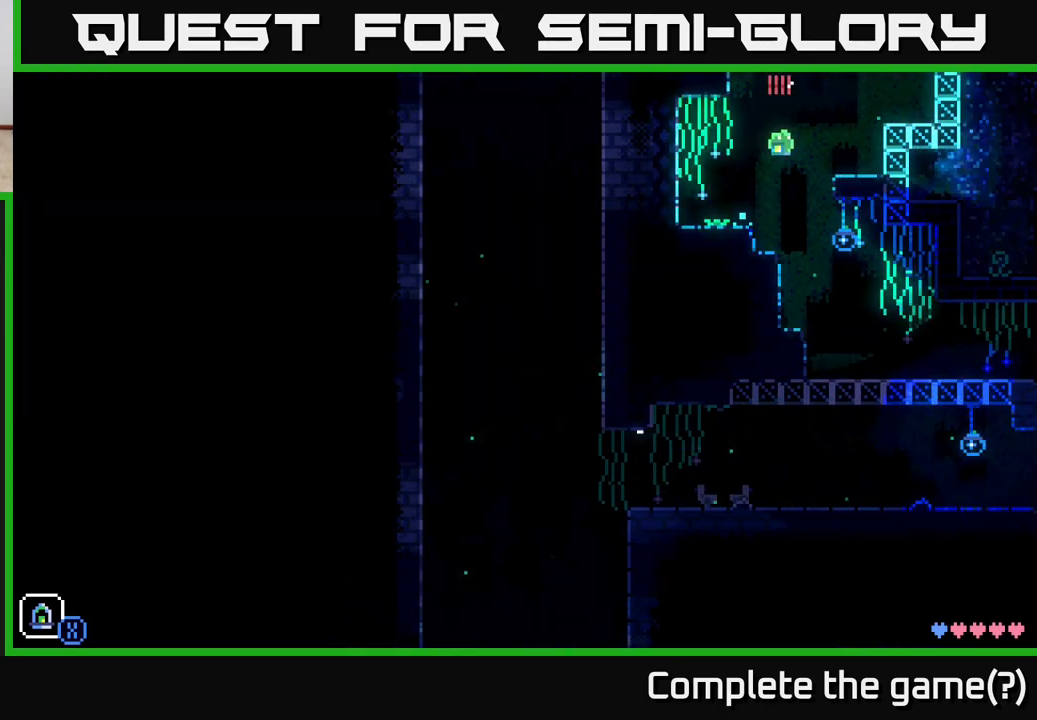
{"buttons": ["A"], "left_stick": "right", "right_stick": "center", "events": [[317, "left_stick", "center"], [400, "A", "down"], [417, "left_stick", "right"]]}
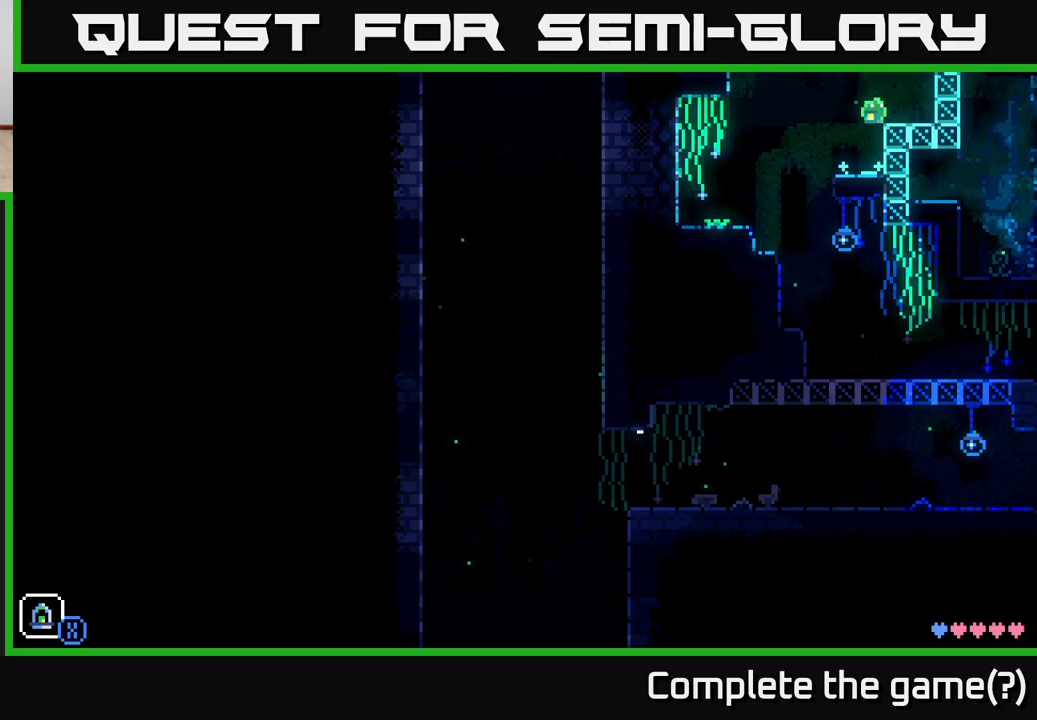
{"buttons": [], "left_stick": "center", "right_stick": "center", "events": [[33, "A", "up"], [383, "left_stick", "center"]]}
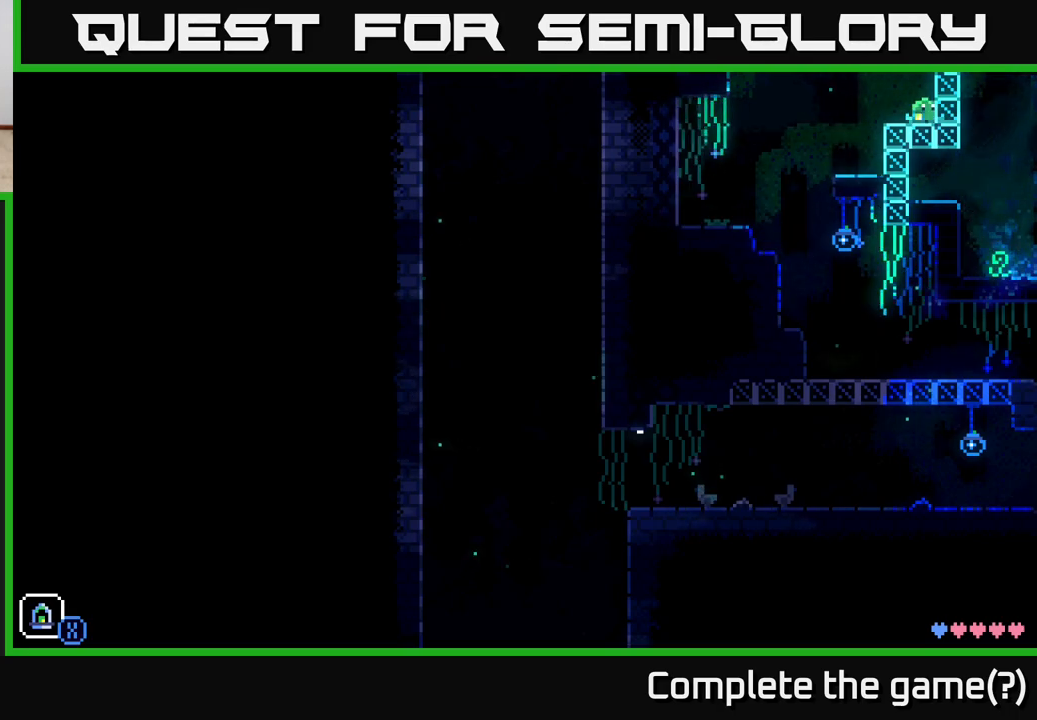
{"buttons": ["A"], "left_stick": "center", "right_stick": "center", "events": [[17, "A", "down"]]}
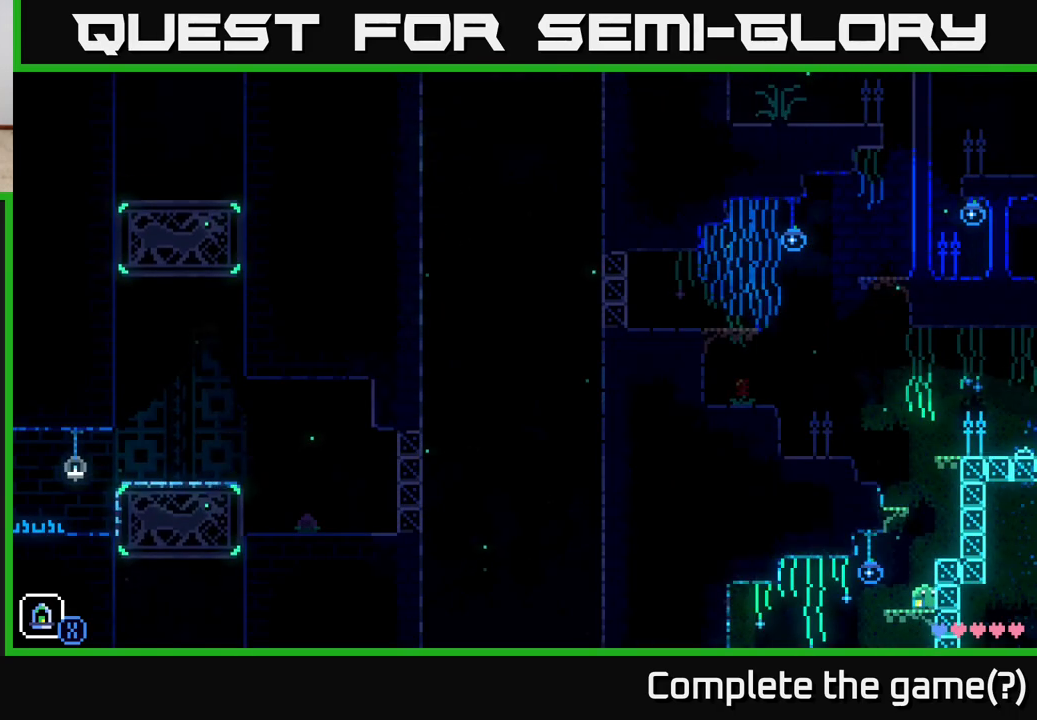
{"buttons": [], "left_stick": "right", "right_stick": "center", "events": [[100, "A", "up"], [300, "A", "down"], [333, "left_stick", "right"], [433, "A", "up"]]}
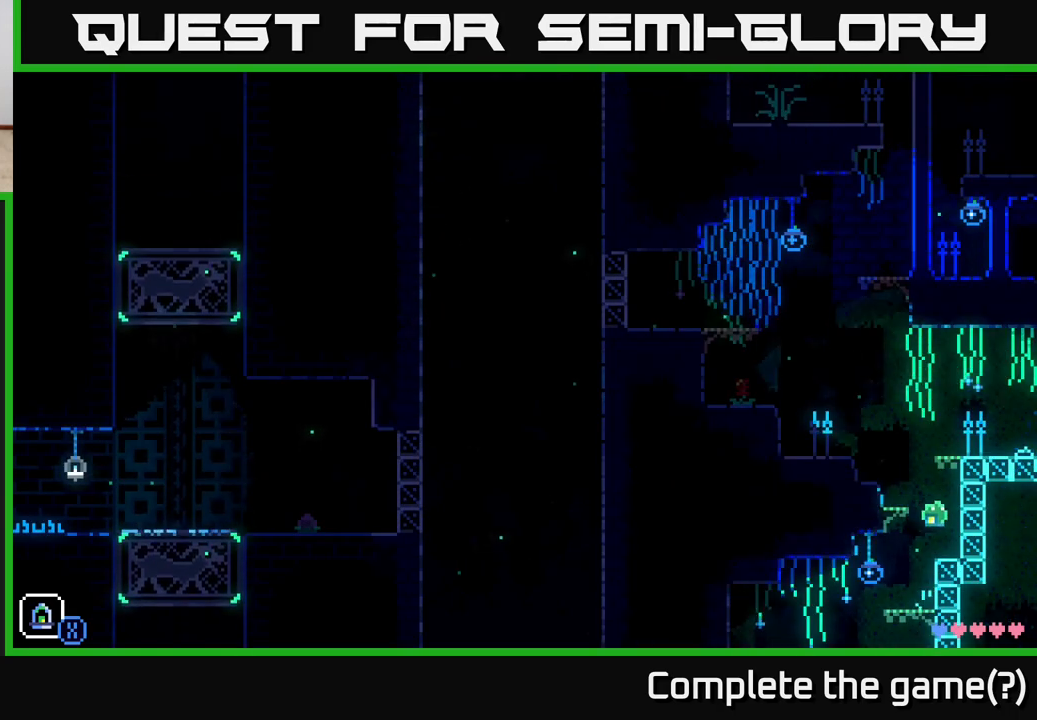
{"buttons": ["A"], "left_stick": "left", "right_stick": "center", "events": [[183, "left_stick", "center"], [417, "A", "down"], [450, "left_stick", "left"]]}
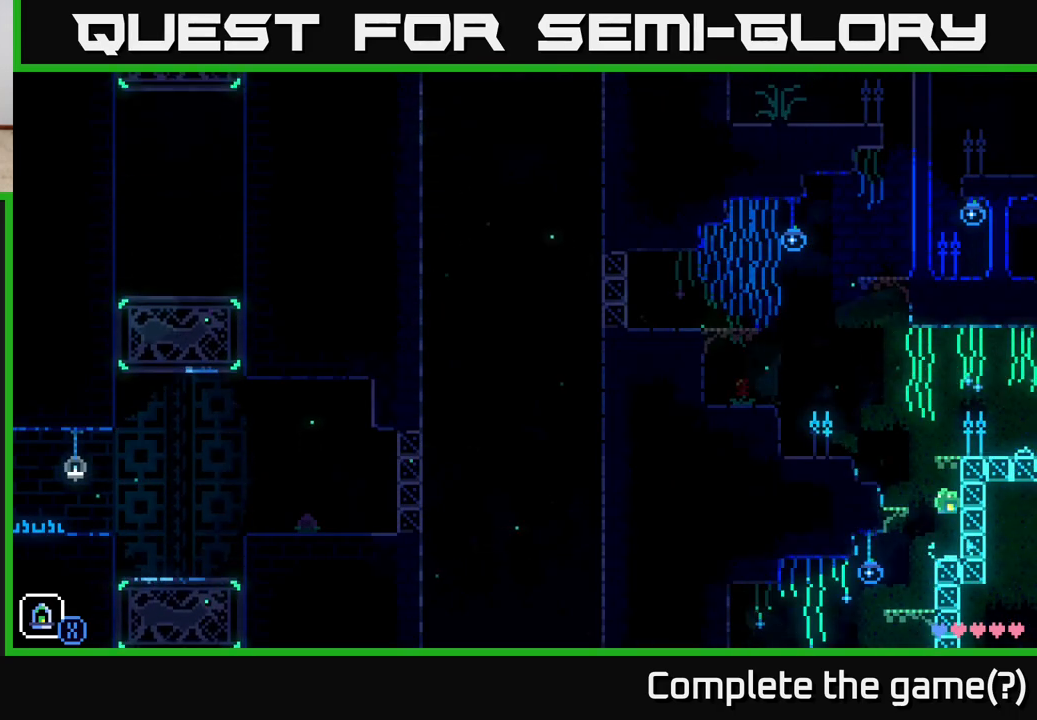
{"buttons": ["A"], "left_stick": "left", "right_stick": "center", "events": [[67, "A", "up"], [367, "A", "down"]]}
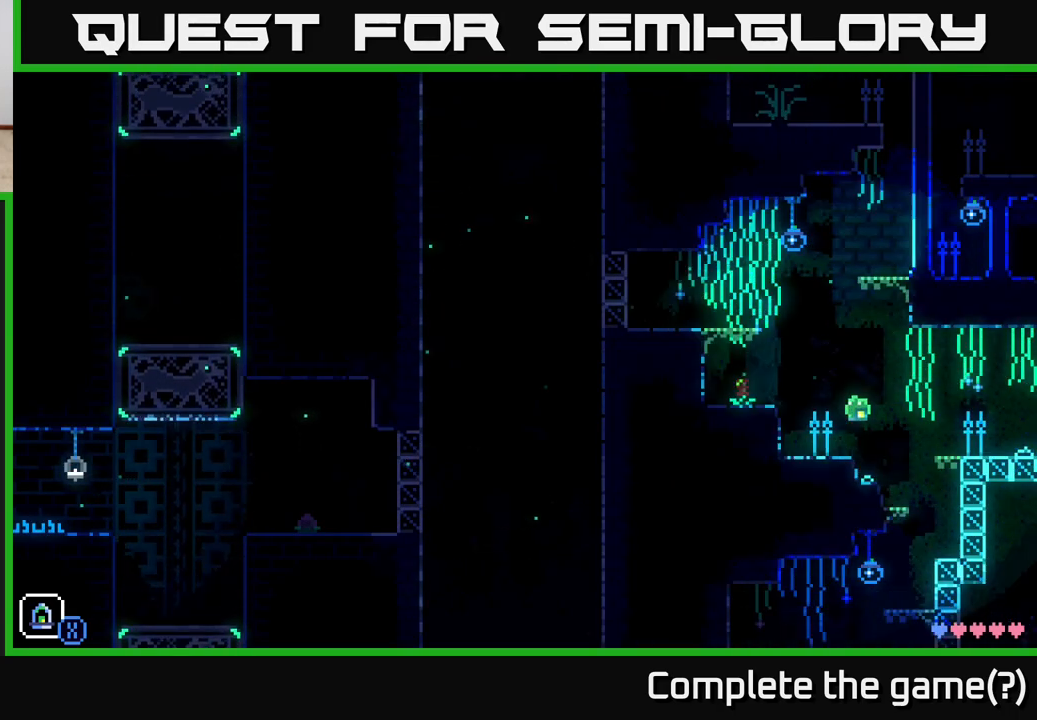
{"buttons": [], "left_stick": "left", "right_stick": "center", "events": [[267, "A", "up"]]}
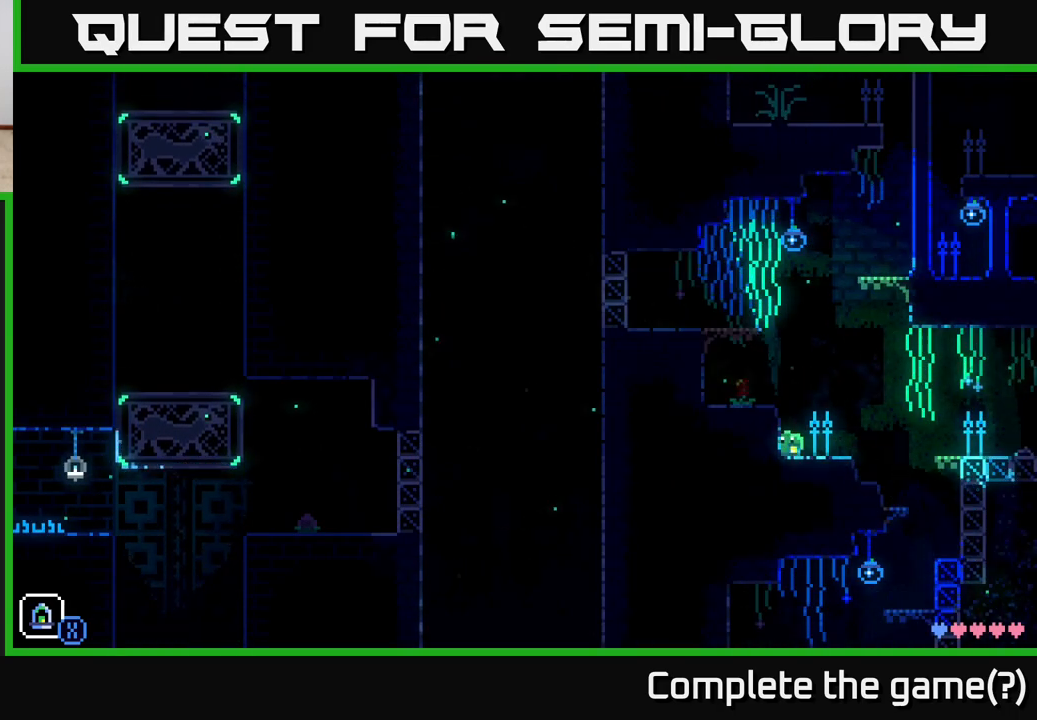
{"buttons": [], "left_stick": "left", "right_stick": "center", "events": [[50, "left_stick", "center"], [150, "A", "down"], [267, "A", "up"], [317, "left_stick", "left"]]}
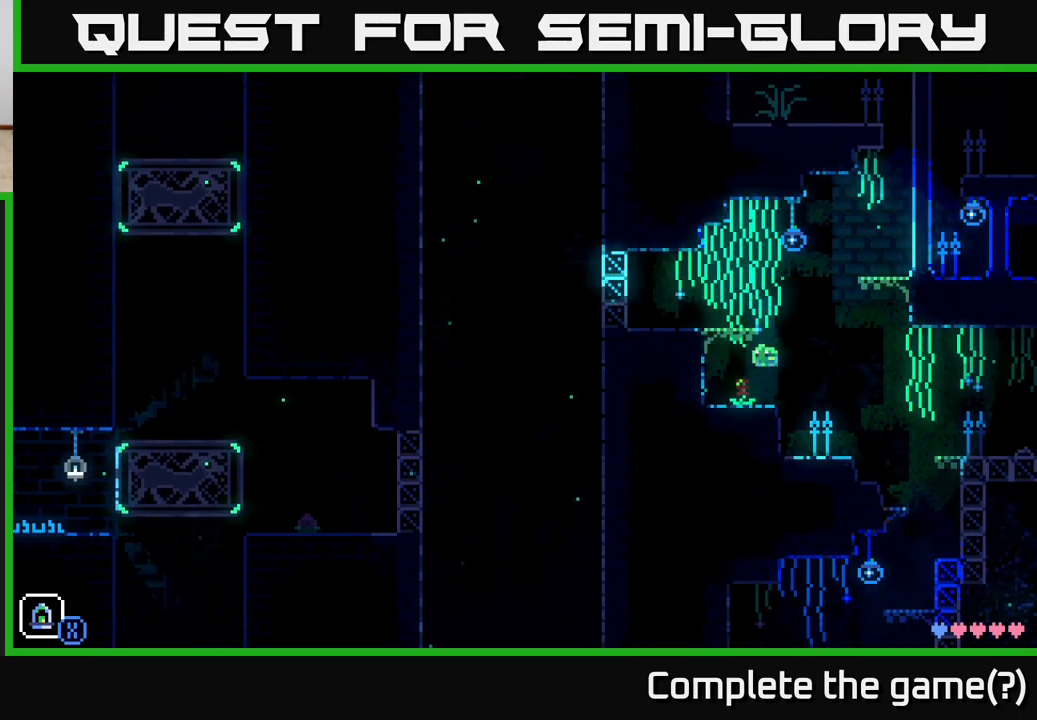
{"buttons": [], "left_stick": "right", "right_stick": "center", "events": [[33, "left_stick", "center"], [200, "B", "down"], [300, "left_stick", "right"], [333, "B", "up"]]}
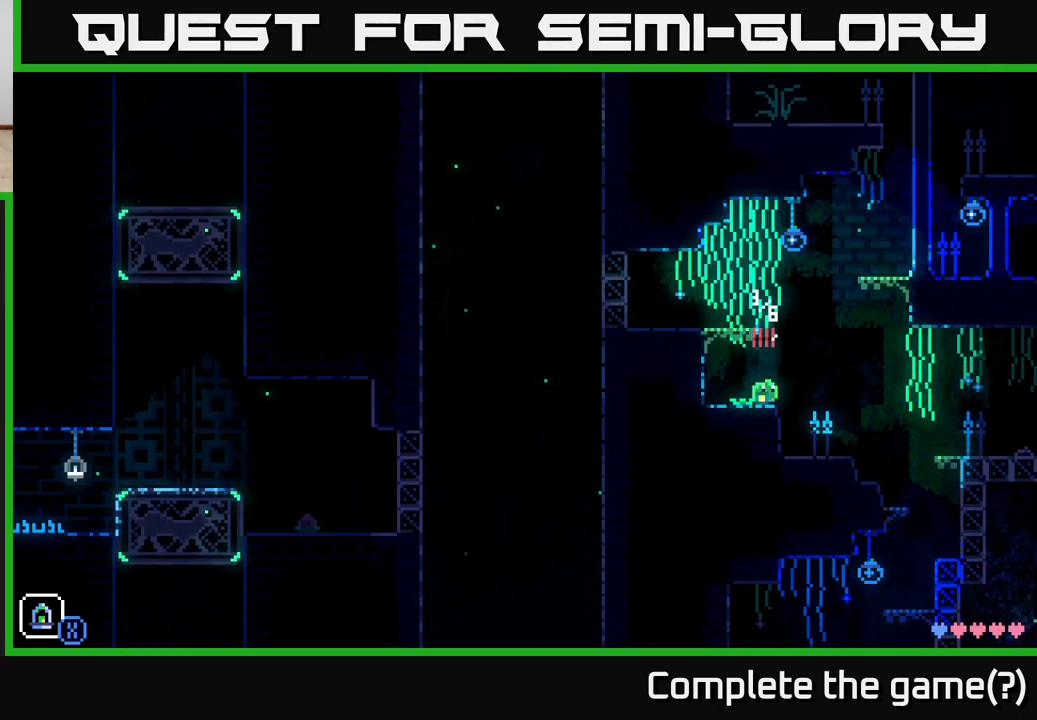
{"buttons": ["A"], "left_stick": "right", "right_stick": "center", "events": [[200, "left_stick", "center"], [350, "left_stick", "right"], [483, "A", "down"]]}
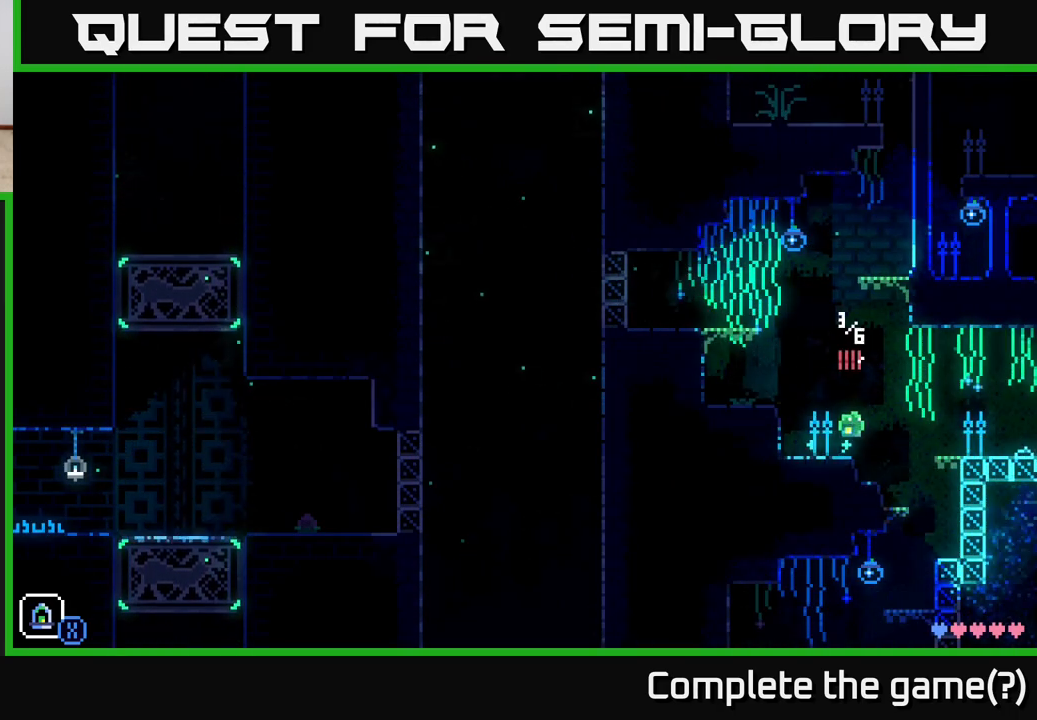
{"buttons": [], "left_stick": "right", "right_stick": "center", "events": [[250, "A", "up"]]}
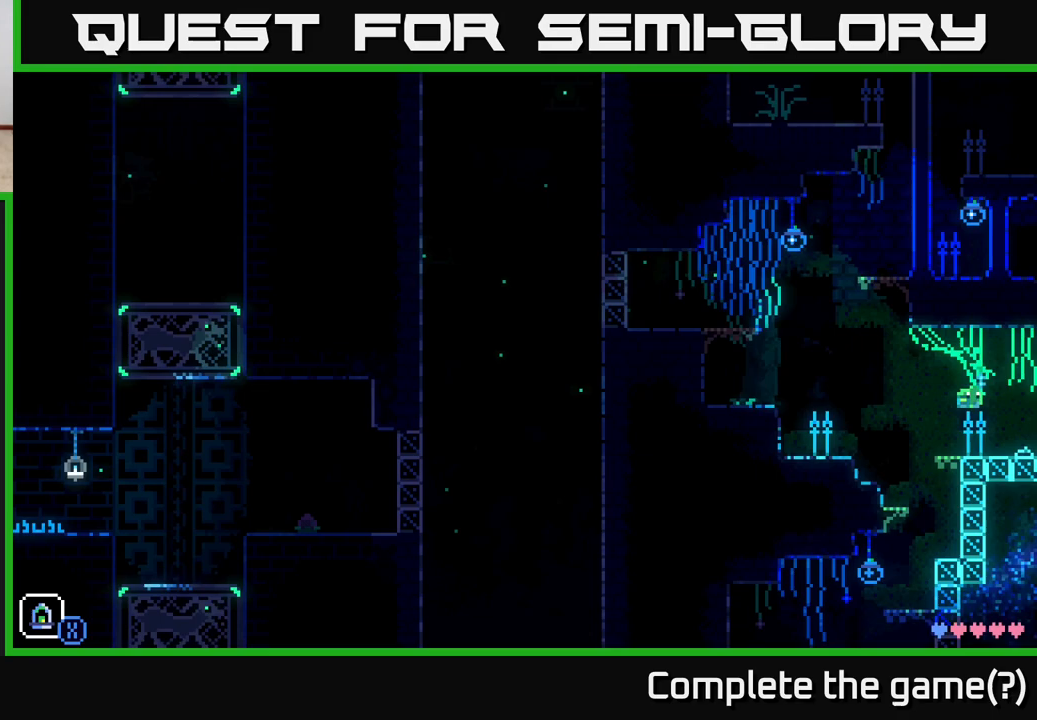
{"buttons": [], "left_stick": "left", "right_stick": "center", "events": [[250, "left_stick", "center"], [483, "left_stick", "left"]]}
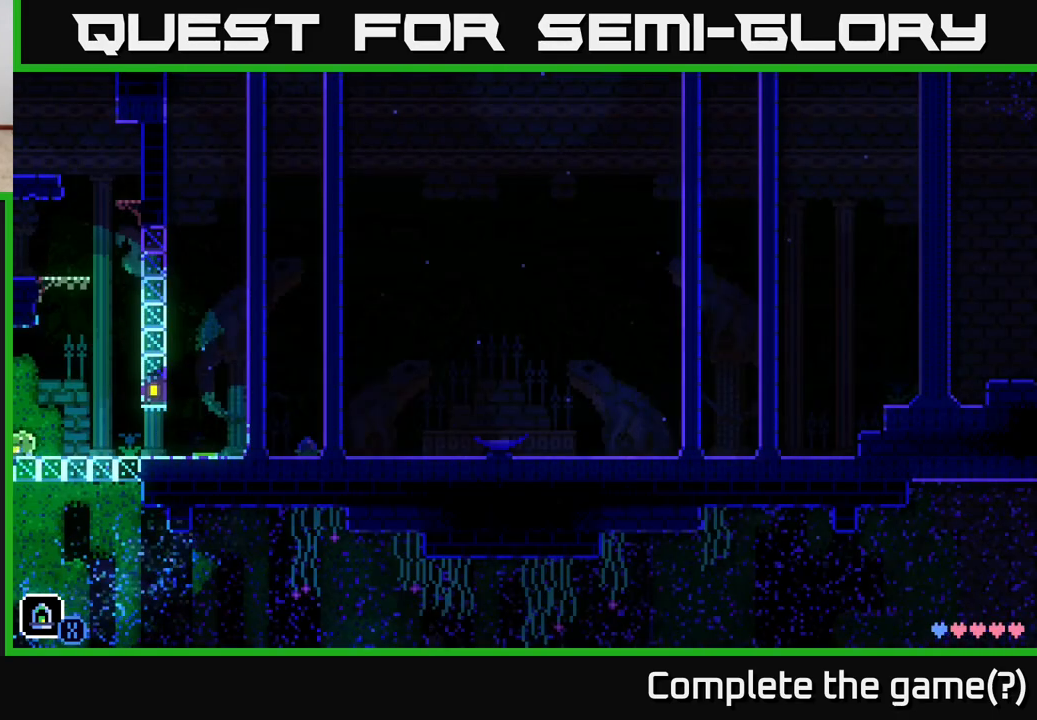
{"buttons": ["A"], "left_stick": "left", "right_stick": "center", "events": [[500, "A", "down"]]}
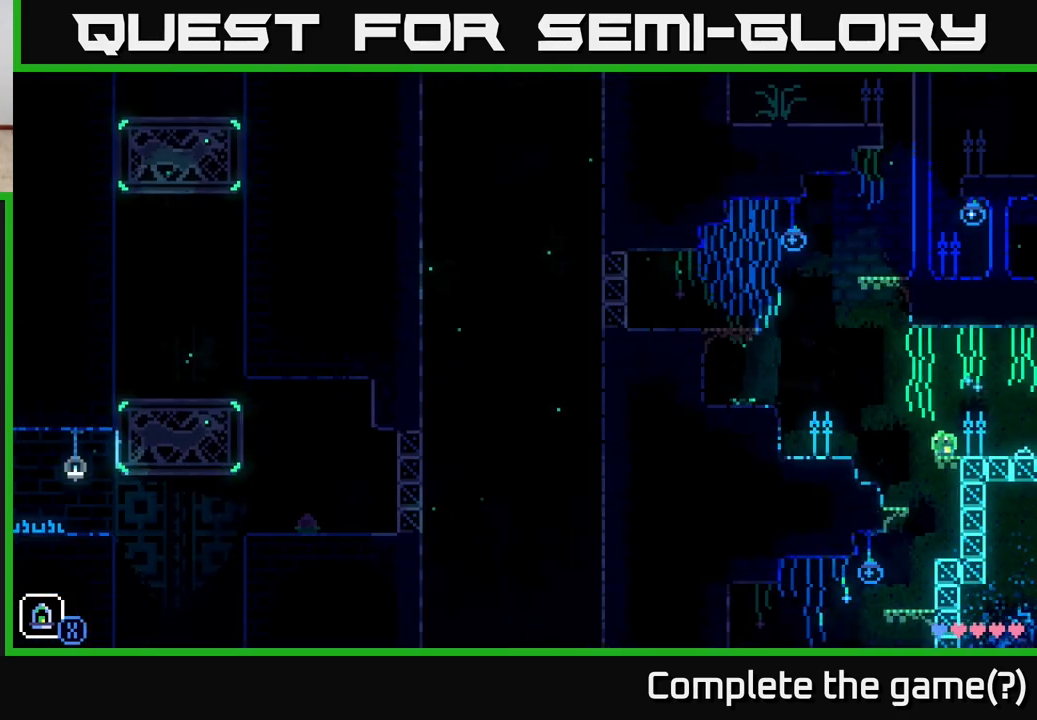
{"buttons": ["R1"], "left_stick": "left", "right_stick": "center", "events": [[267, "A", "up"], [483, "R1", "down"]]}
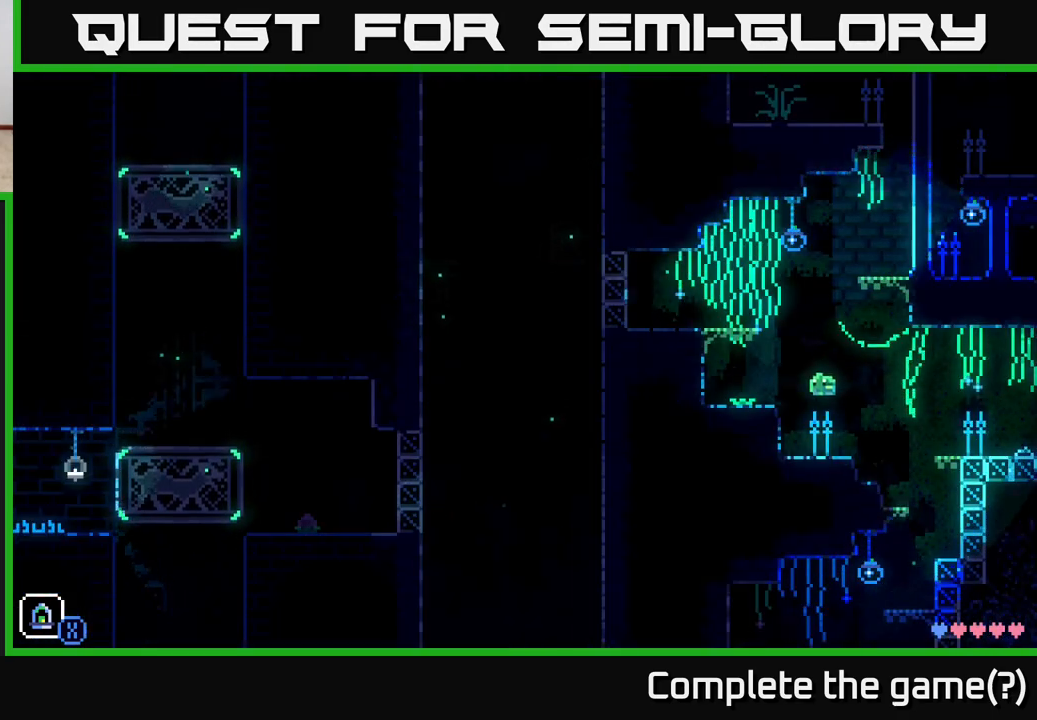
{"buttons": [], "left_stick": "left", "right_stick": "center", "events": [[133, "R1", "up"], [233, "A", "down"], [383, "A", "up"]]}
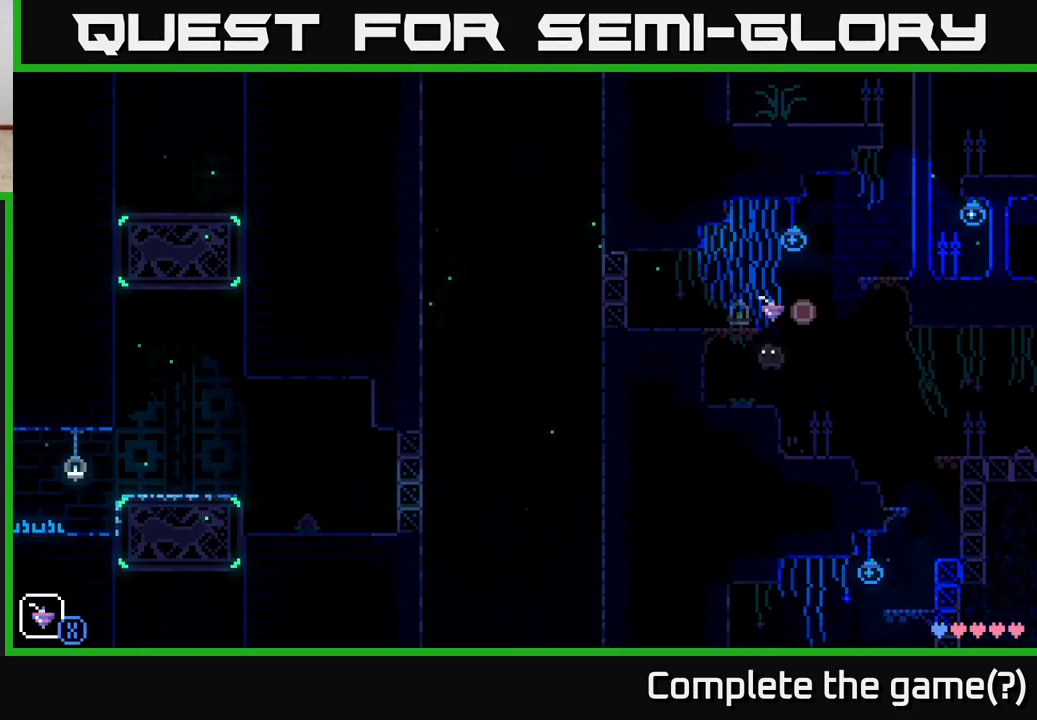
{"buttons": ["A"], "left_stick": "left", "right_stick": "center", "events": [[67, "left_stick", "center"], [317, "A", "down"], [417, "left_stick", "left"]]}
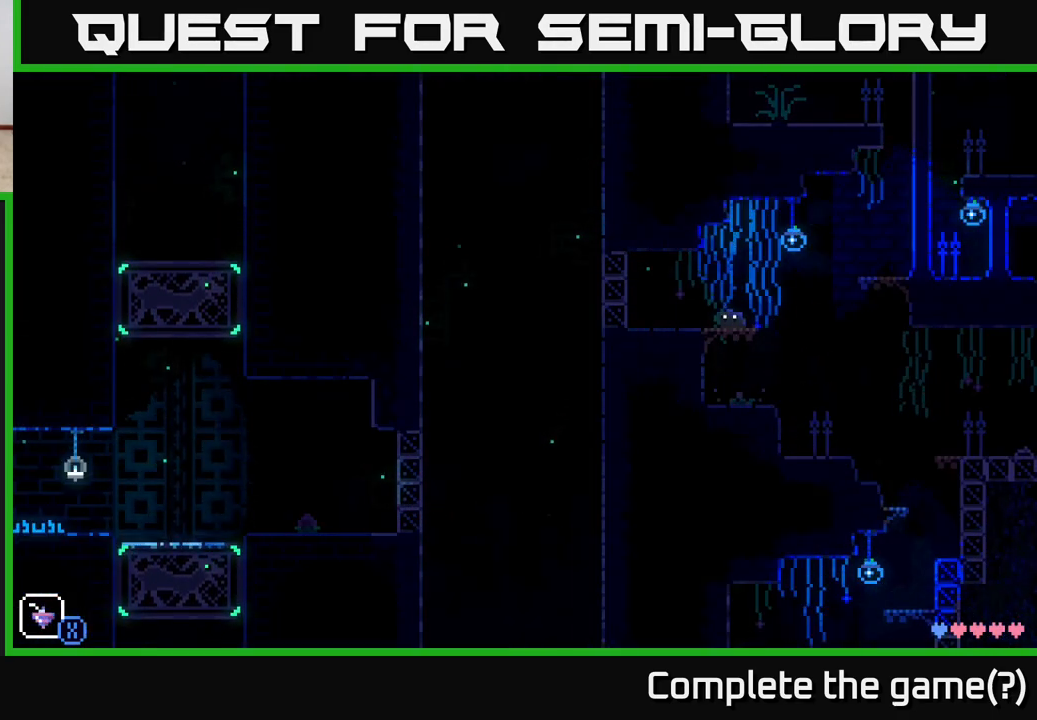
{"buttons": [], "left_stick": "center", "right_stick": "center", "events": [[17, "A", "up"], [67, "R1", "down"], [150, "R1", "up"], [250, "R1", "down"], [283, "left_stick", "center"], [333, "R1", "up"]]}
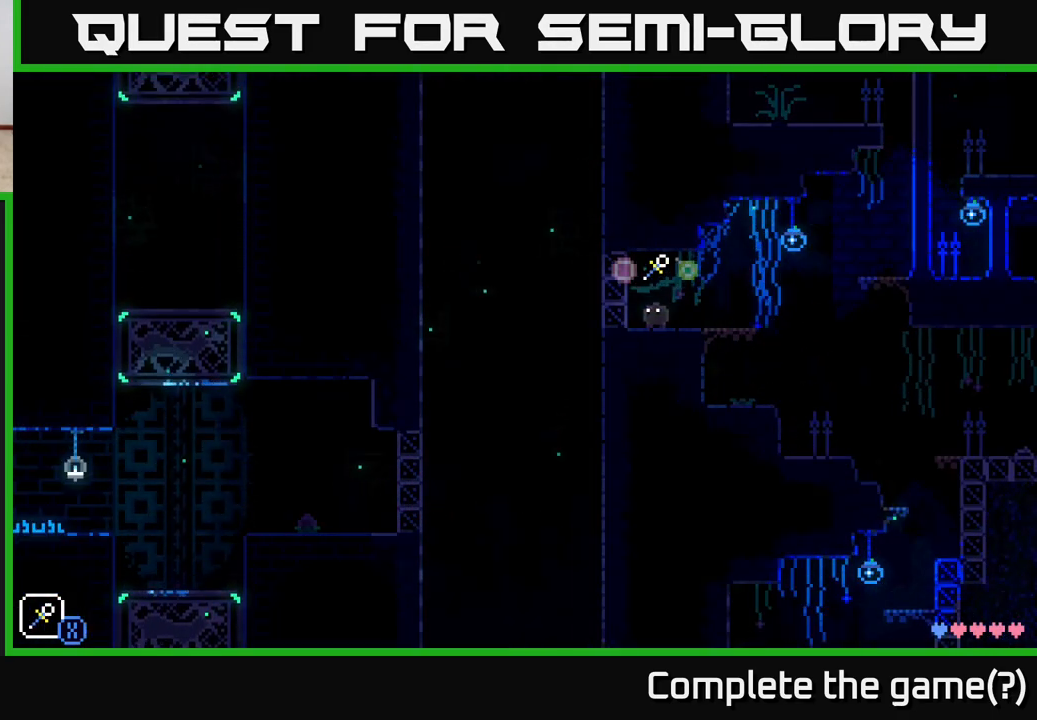
{"buttons": ["R1"], "left_stick": "center", "right_stick": "center", "events": [[217, "R1", "down"], [283, "left_stick", "left"], [300, "R1", "up"], [483, "left_stick", "center"], [500, "R1", "down"]]}
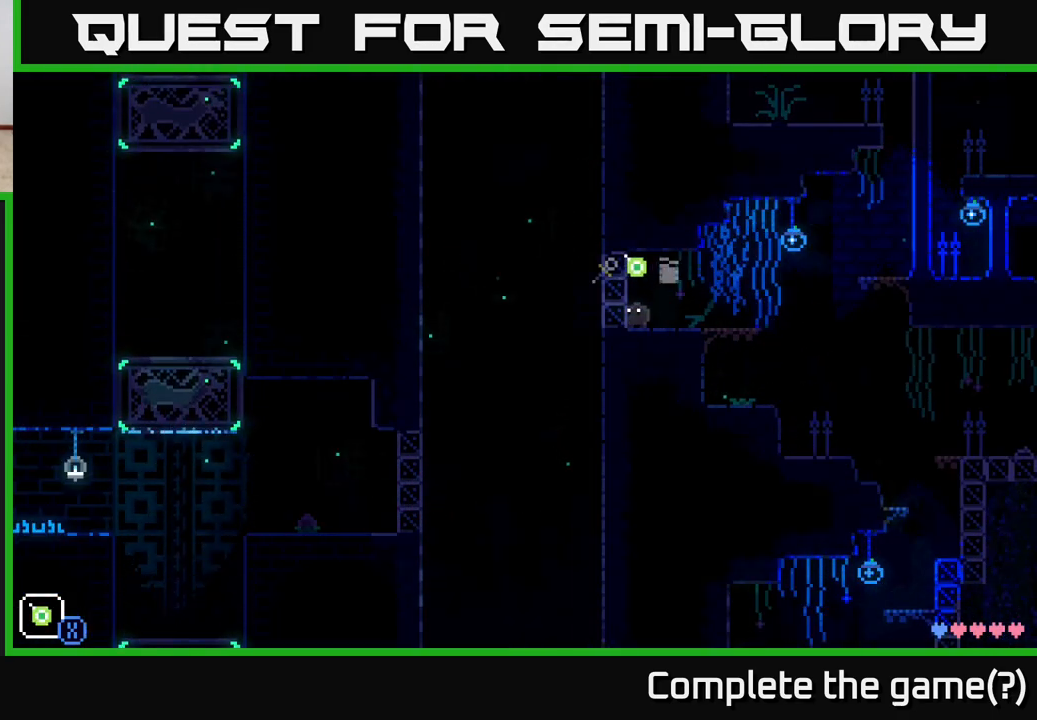
{"buttons": [], "left_stick": "center", "right_stick": "center", "events": [[83, "R1", "up"], [300, "R1", "down"], [383, "R1", "up"]]}